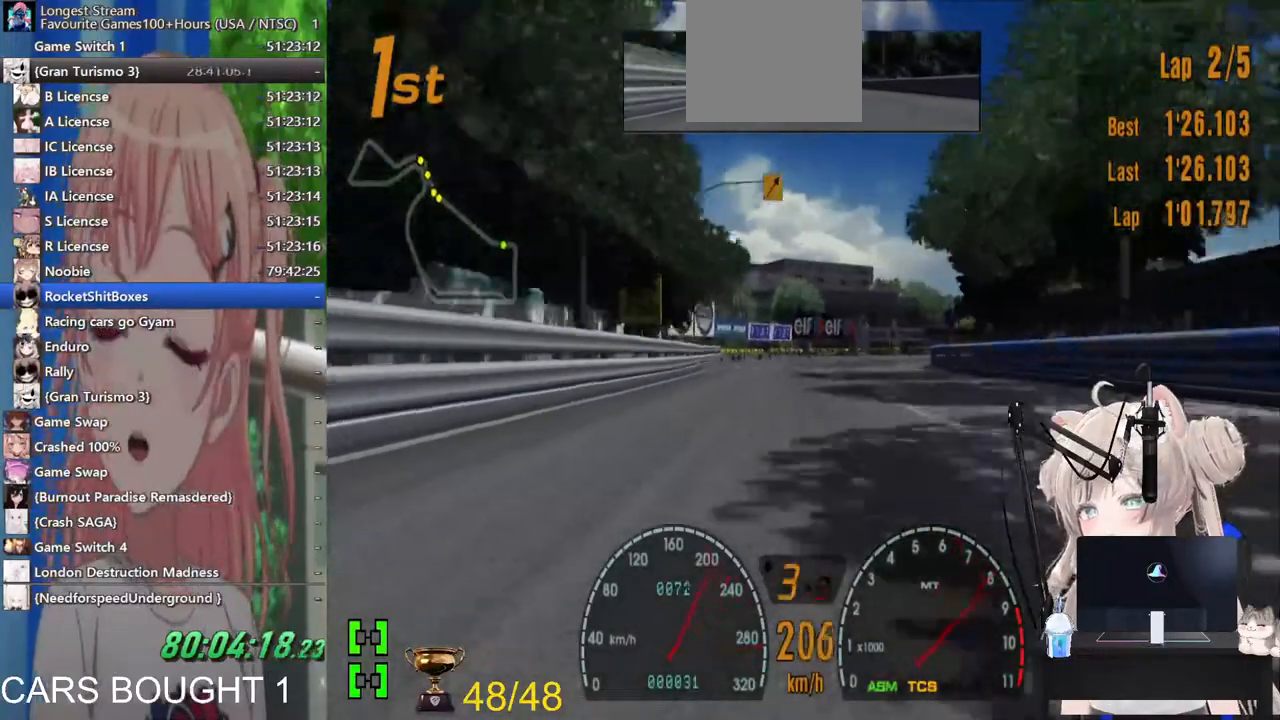
Gameplay with a controller (PlayStation layout); each line is a JSON object with the inputs held at the frame after it (dt_ms = milliseconds from this image to that frame). "events" lists button and stick changes between this image and that frame as [ms after this image, input, new state], when the widget could be followed in between. Not read: R2.
{"dt_ms": 1000, "buttons": [], "left_stick": "up-right", "right_stick": "center"}
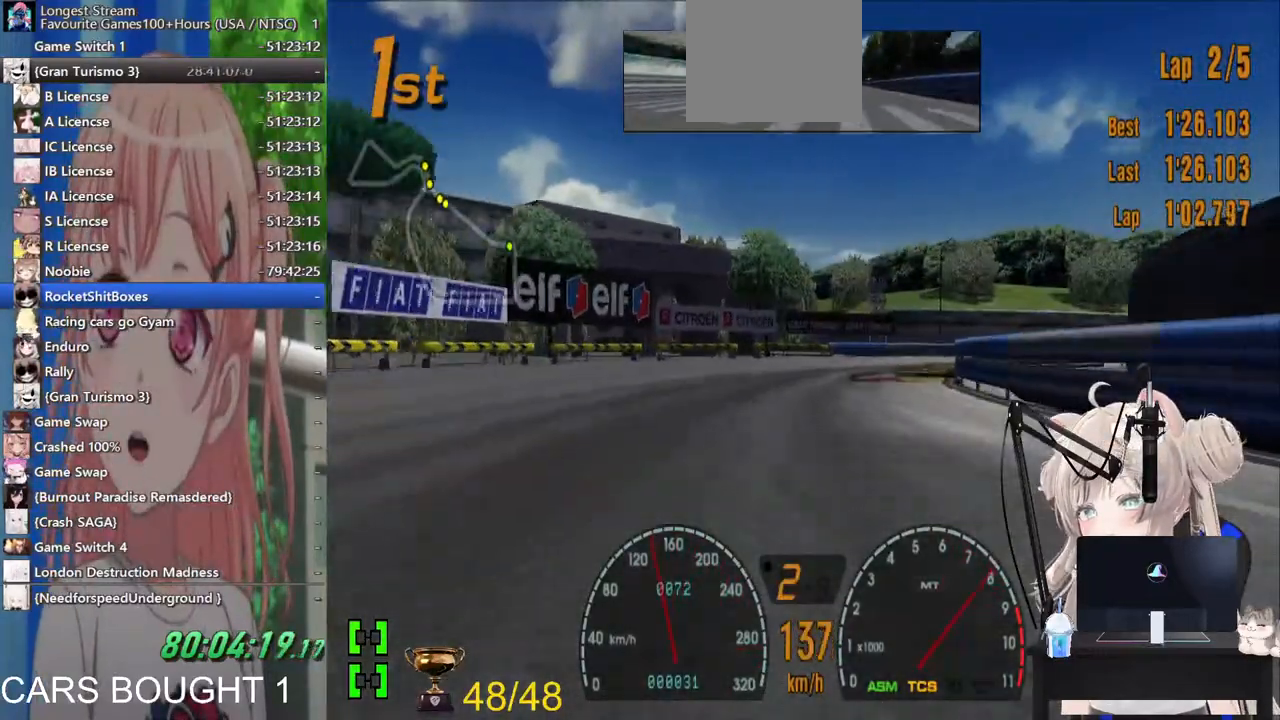
{"dt_ms": 500, "buttons": [], "left_stick": "up-right", "right_stick": "center", "events": [[17, "L2", "down"], [100, "L2", "up"], [383, "L2", "down"], [483, "L2", "up"]]}
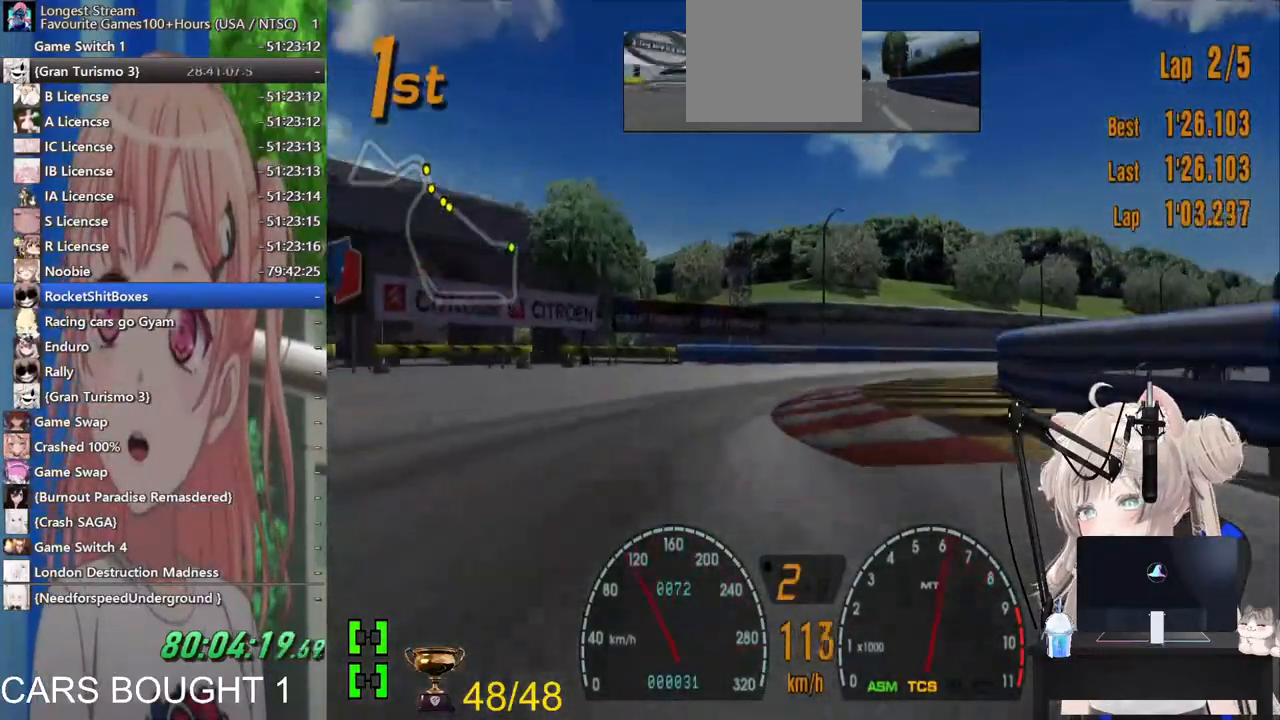
{"dt_ms": 500, "buttons": [], "left_stick": "right", "right_stick": "center", "events": [[250, "left_stick", "right"]]}
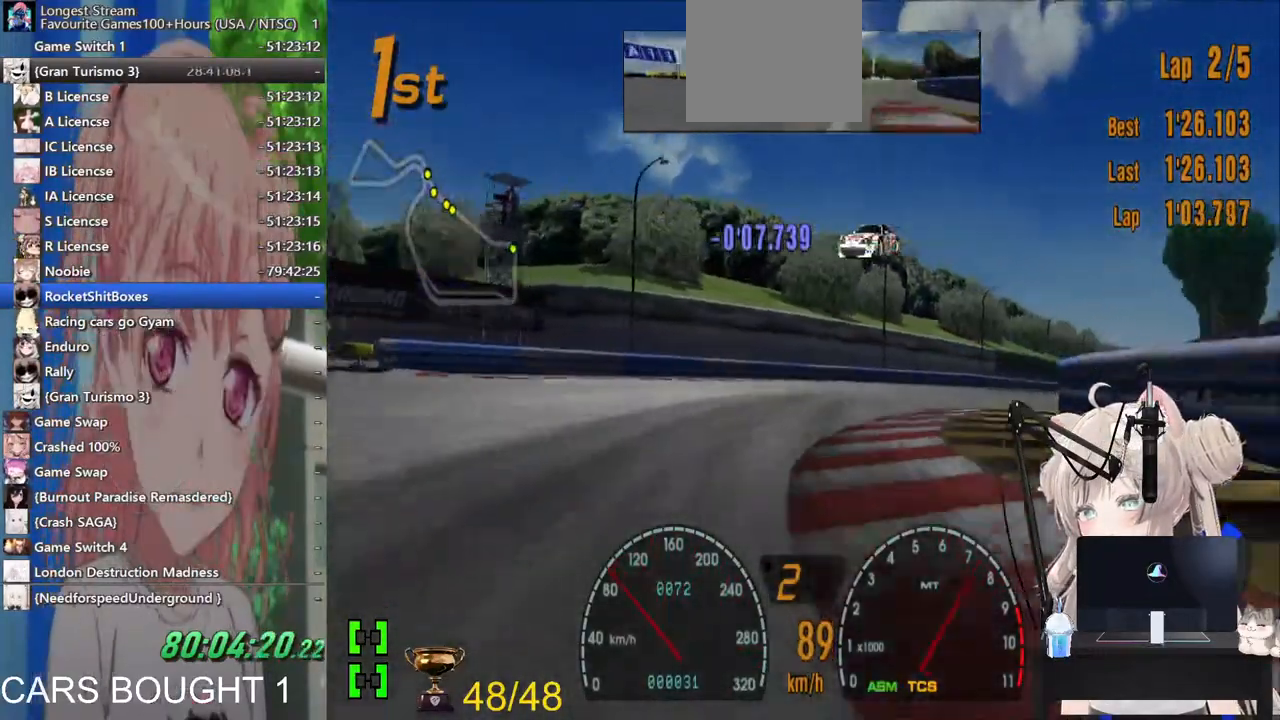
{"dt_ms": 500, "buttons": [], "left_stick": "right", "right_stick": "center", "events": []}
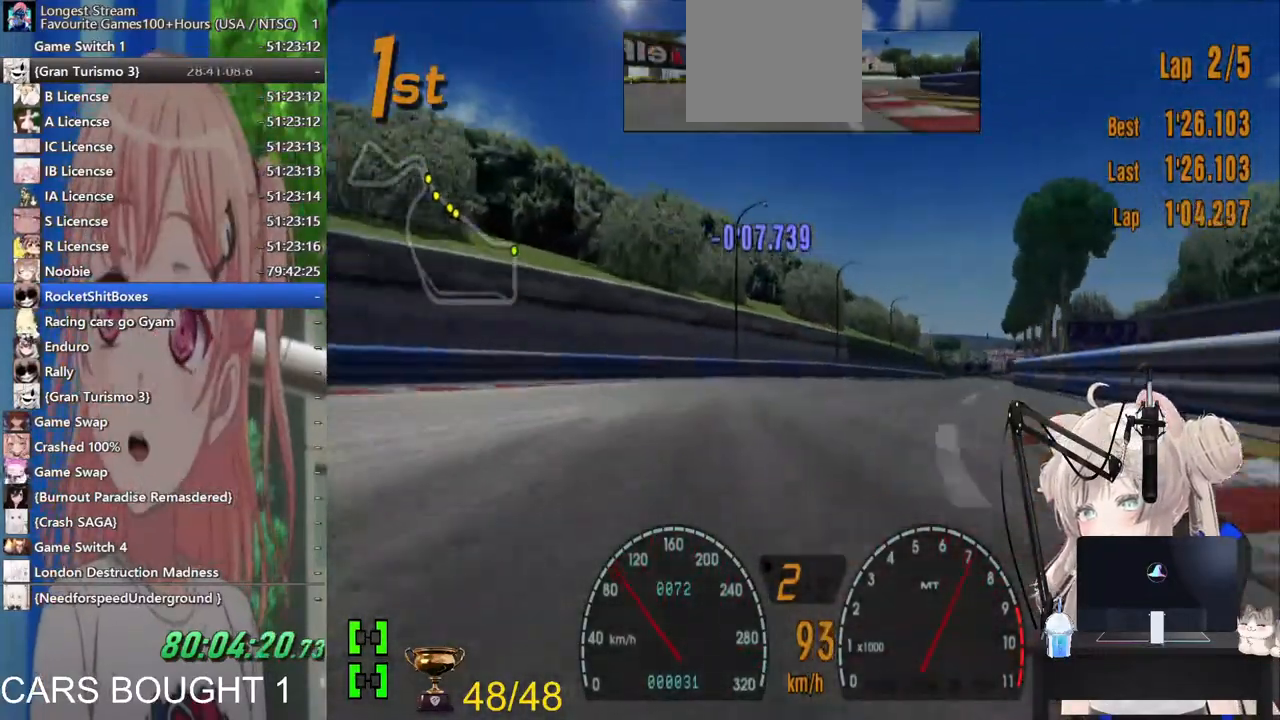
{"dt_ms": 500, "buttons": [], "left_stick": "center", "right_stick": "center", "events": [[83, "left_stick", "center"]]}
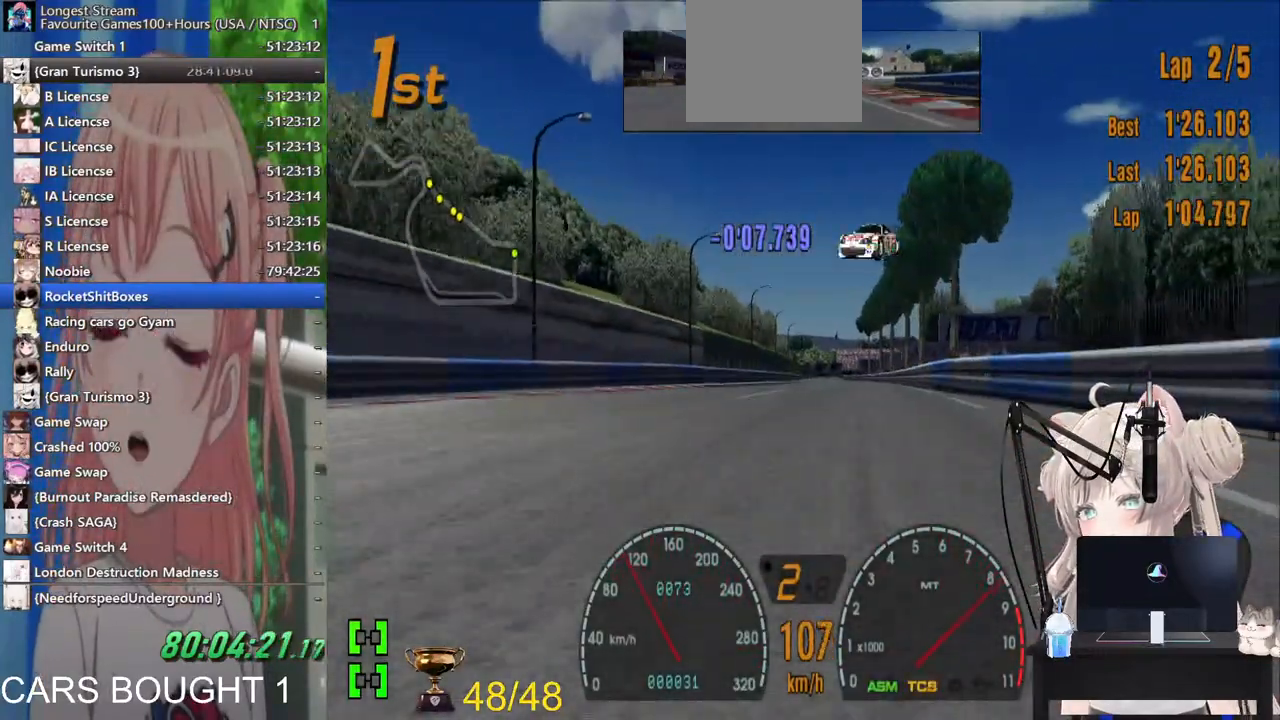
{"dt_ms": 500, "buttons": [], "left_stick": "center", "right_stick": "center", "events": []}
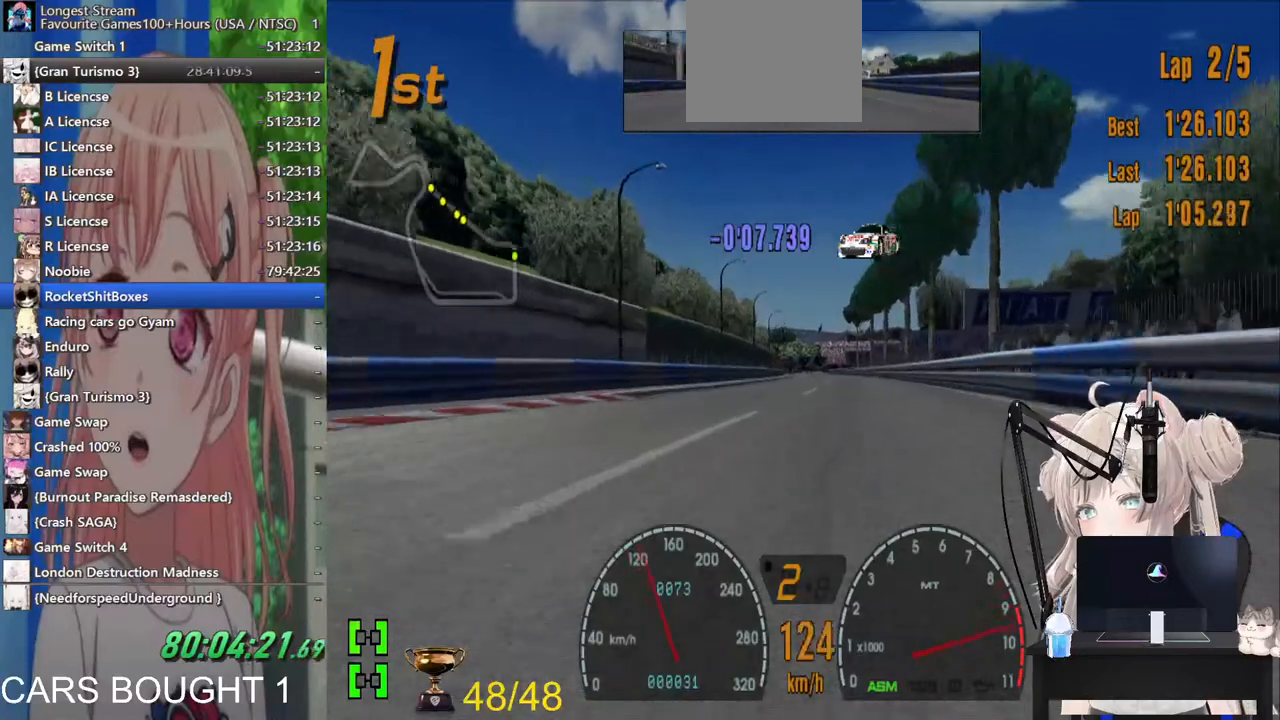
{"dt_ms": 500, "buttons": [], "left_stick": "center", "right_stick": "center", "events": [[100, "CROSS", "down"], [267, "CROSS", "up"]]}
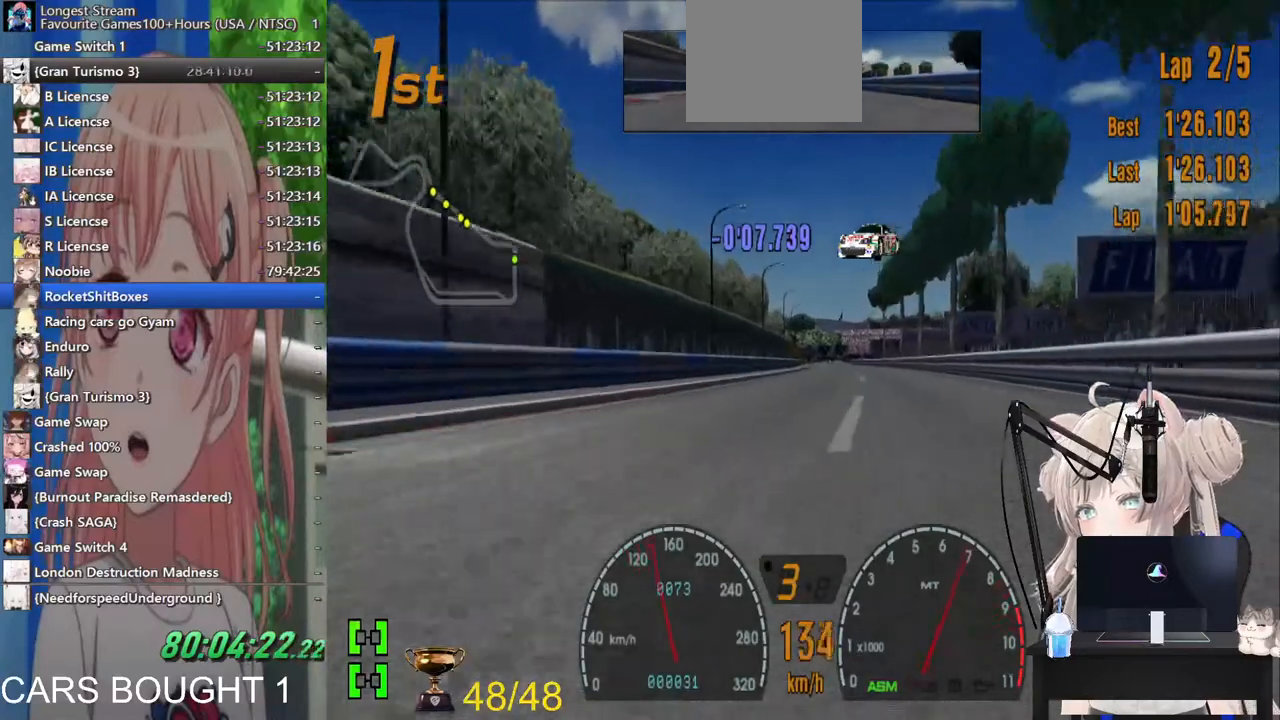
{"dt_ms": 500, "buttons": [], "left_stick": "center", "right_stick": "center", "events": []}
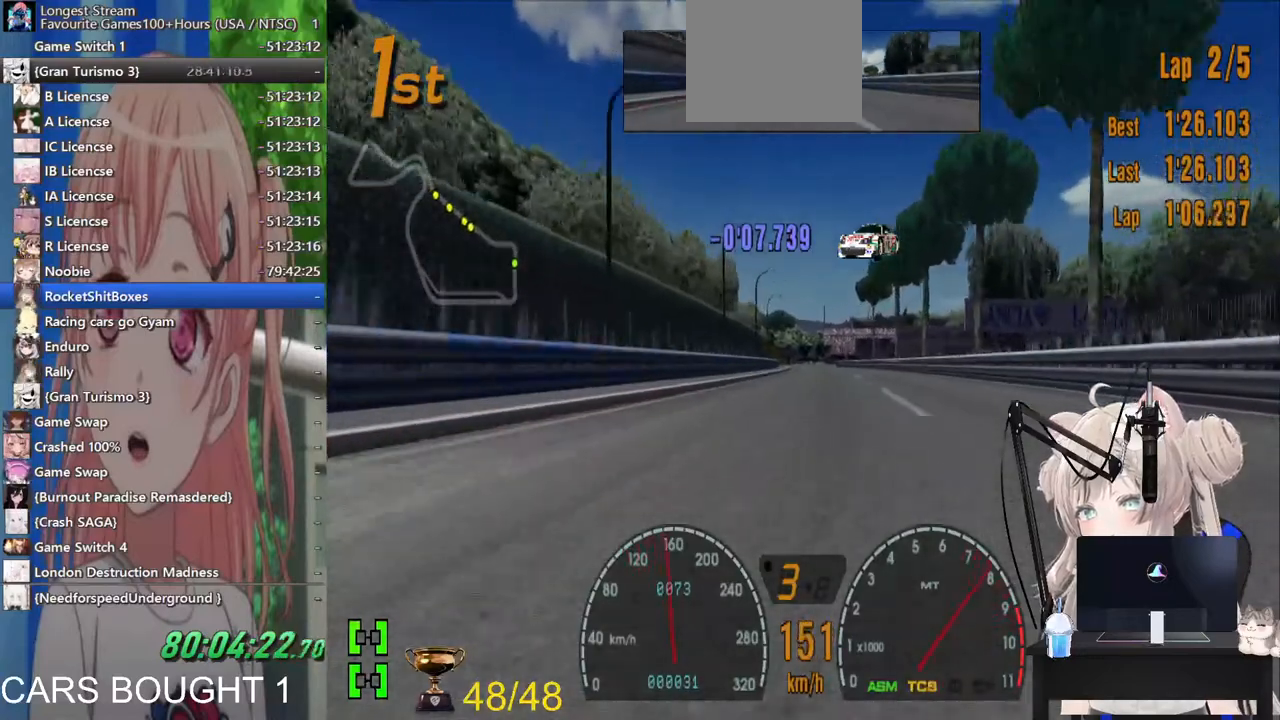
{"dt_ms": 500, "buttons": [], "left_stick": "center", "right_stick": "center", "events": []}
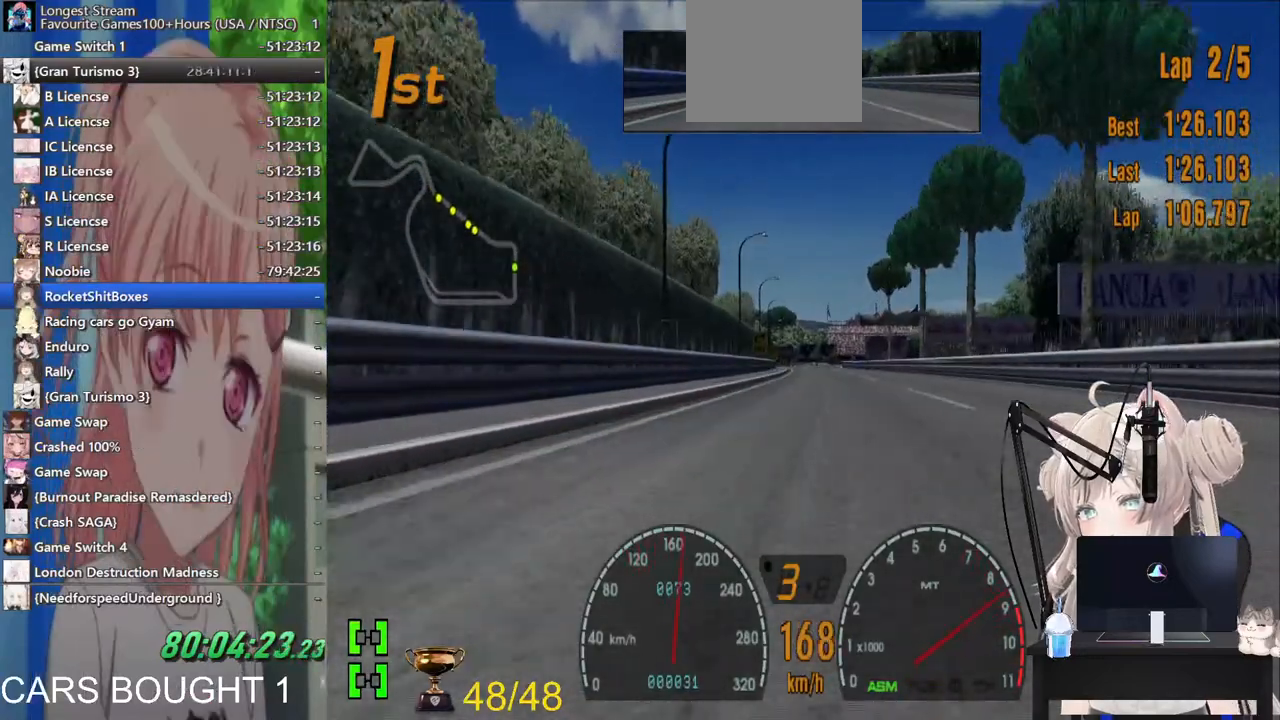
{"dt_ms": 500, "buttons": [], "left_stick": "center", "right_stick": "center", "events": [[317, "CROSS", "down"], [433, "CROSS", "up"]]}
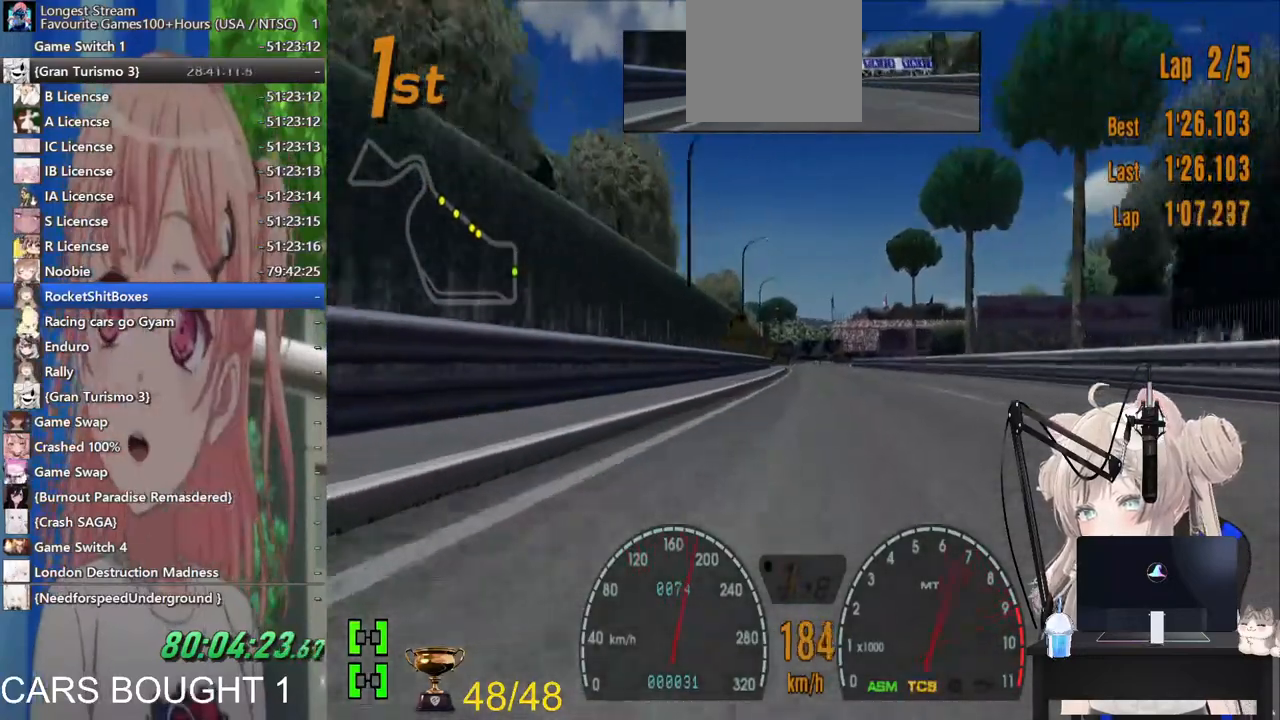
{"dt_ms": 500, "buttons": [], "left_stick": "center", "right_stick": "center", "events": []}
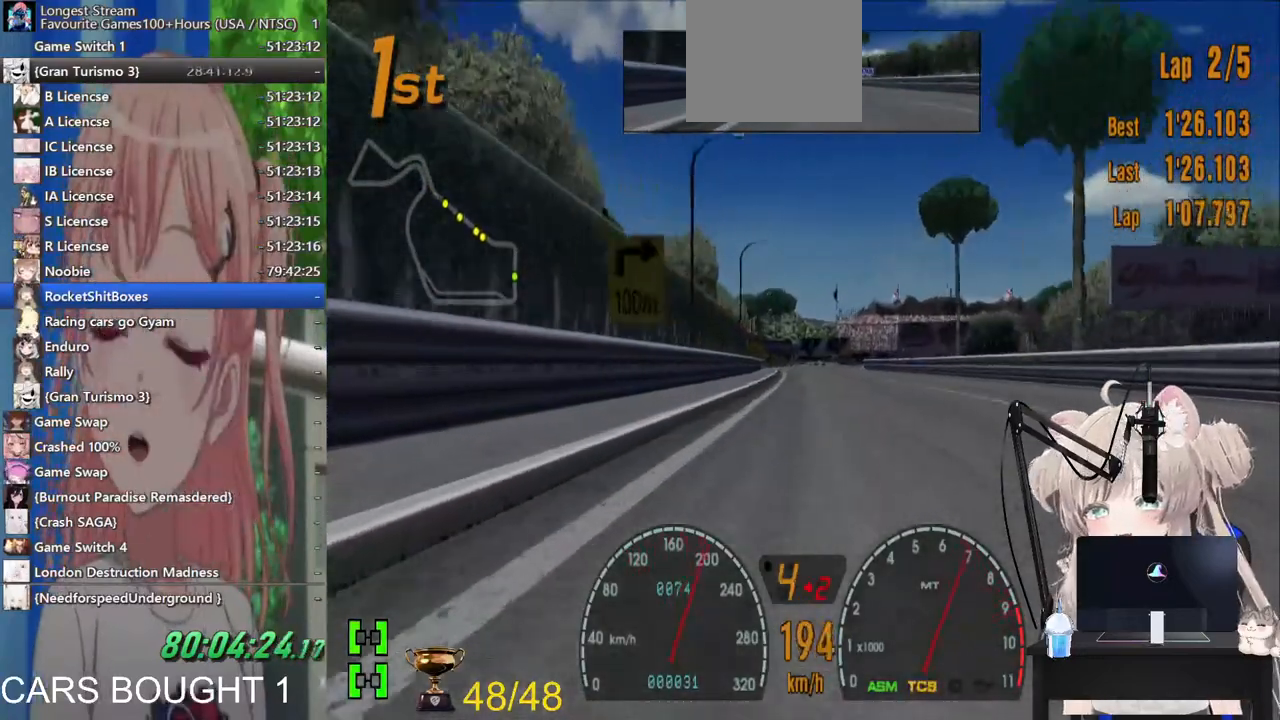
{"dt_ms": 500, "buttons": [], "left_stick": "center", "right_stick": "center", "events": []}
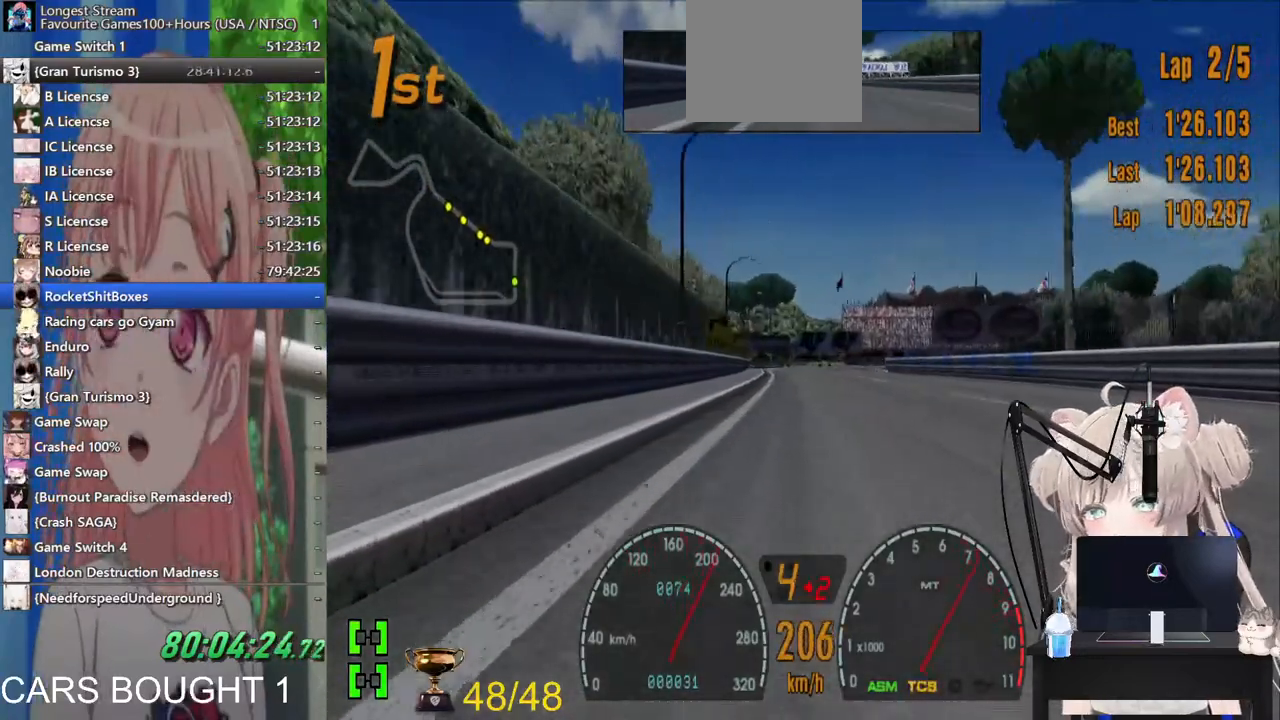
{"dt_ms": 500, "buttons": ["L2"], "left_stick": "center", "right_stick": "center", "events": [[217, "L2", "down"]]}
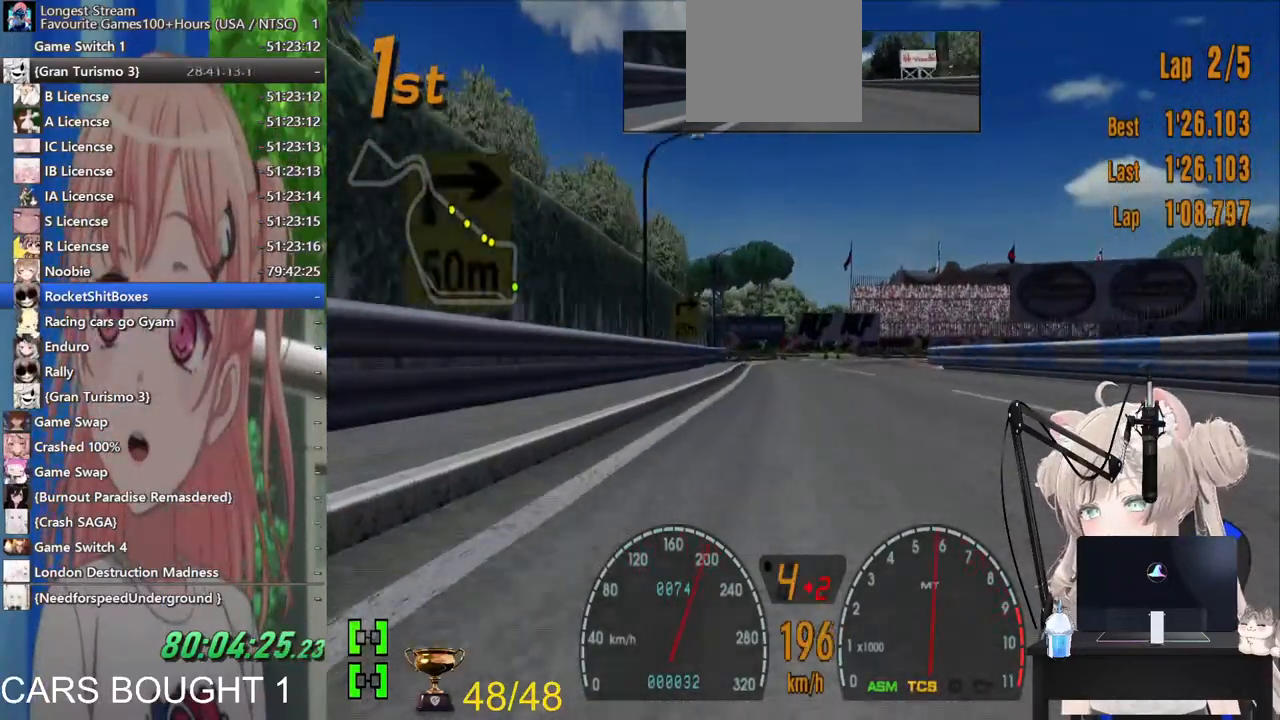
{"dt_ms": 500, "buttons": ["L2"], "left_stick": "center", "right_stick": "center", "events": [[17, "SQUARE", "down"], [33, "L2", "up"], [183, "SQUARE", "up"], [217, "L2", "down"]]}
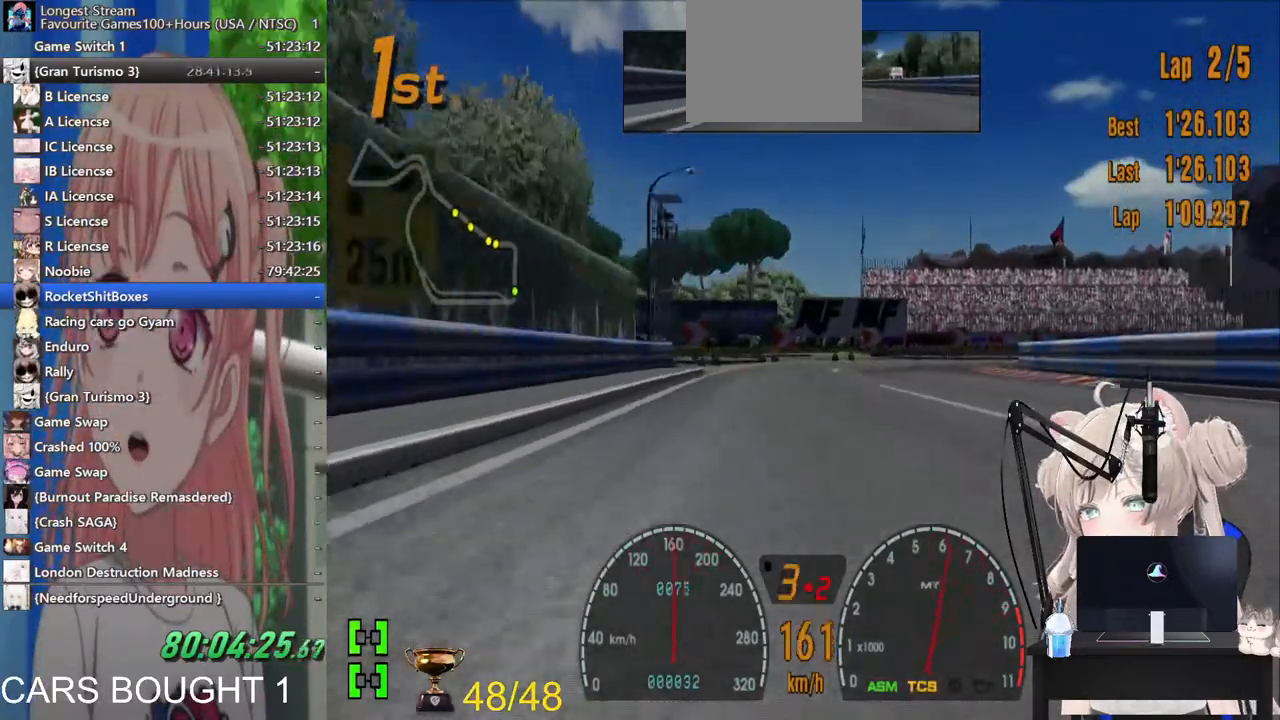
{"dt_ms": 500, "buttons": ["L2"], "left_stick": "up-right", "right_stick": "center", "events": [[250, "left_stick", "up-right"]]}
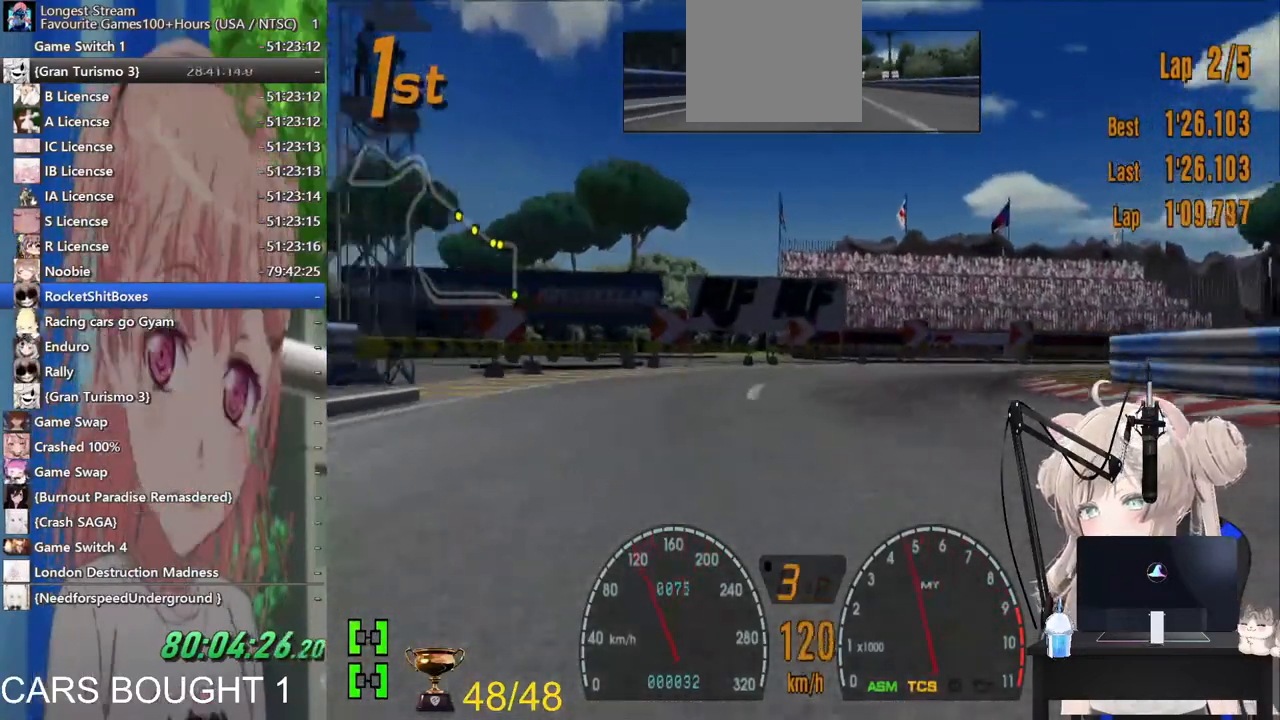
{"dt_ms": 500, "buttons": [], "left_stick": "up-right", "right_stick": "center", "events": [[83, "L2", "up"], [117, "SQUARE", "down"], [283, "SQUARE", "up"]]}
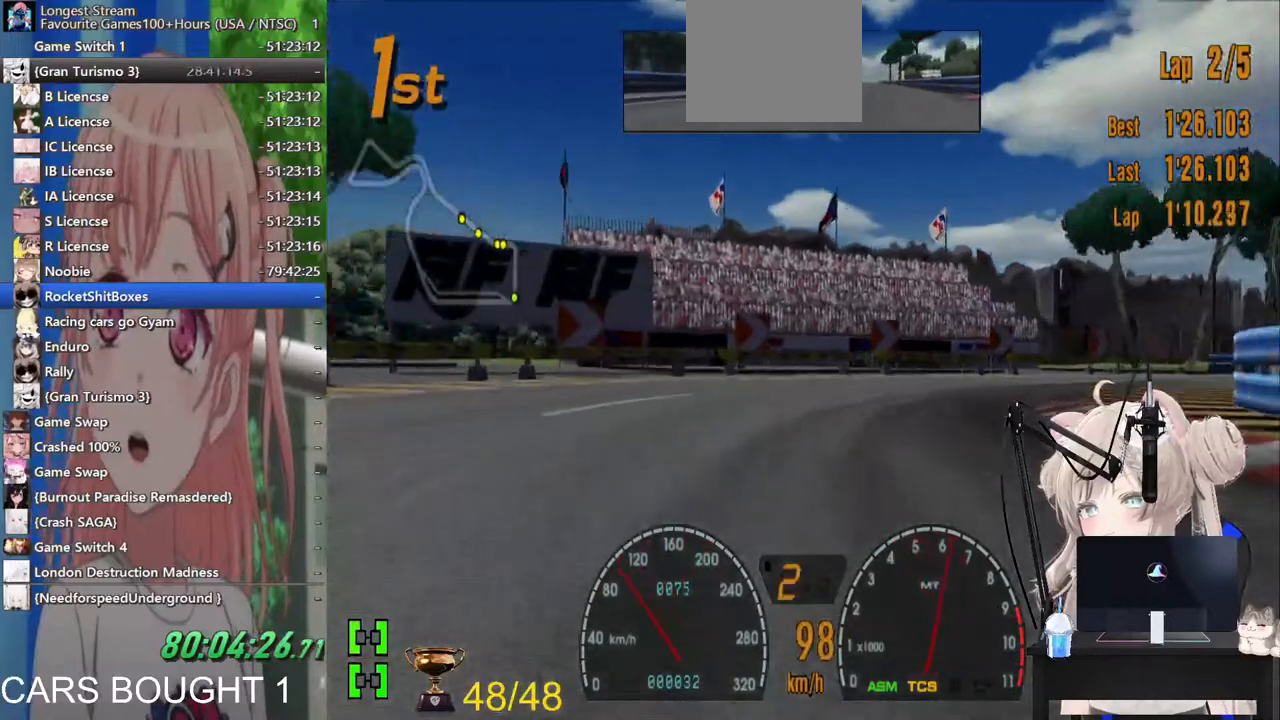
{"dt_ms": 500, "buttons": [], "left_stick": "up-right", "right_stick": "center", "events": []}
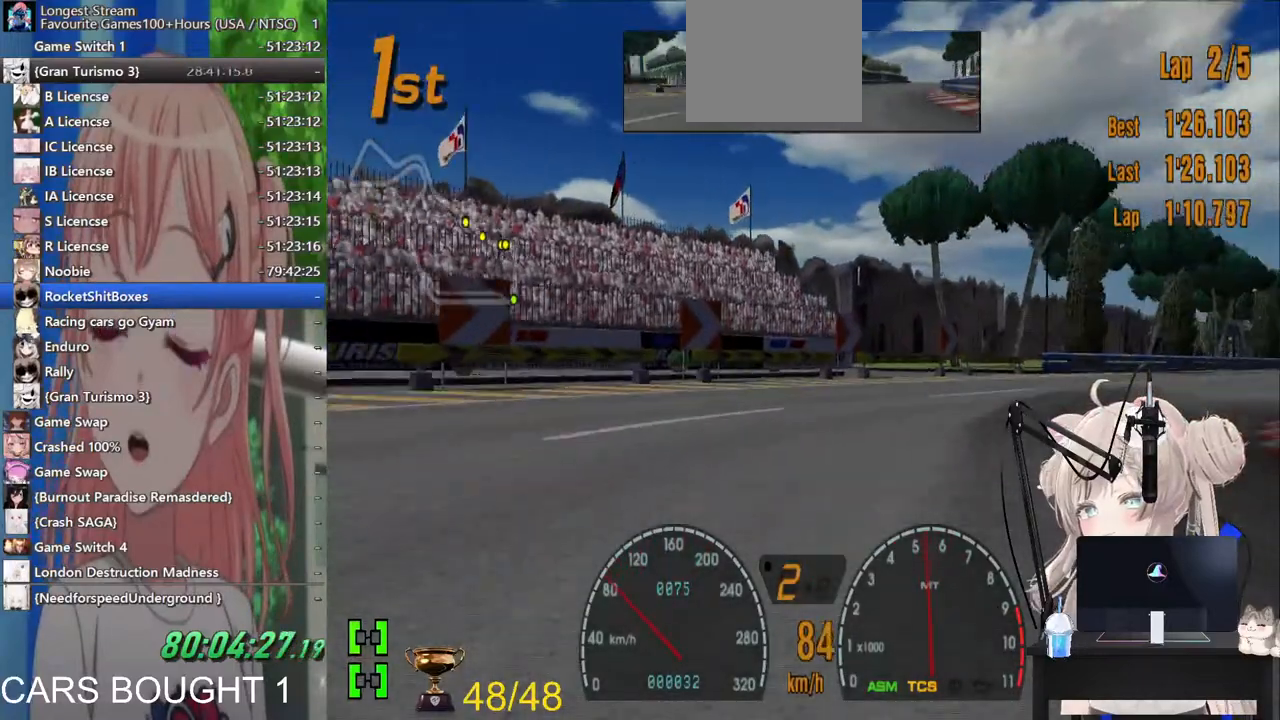
{"dt_ms": 500, "buttons": [], "left_stick": "up-right", "right_stick": "center", "events": []}
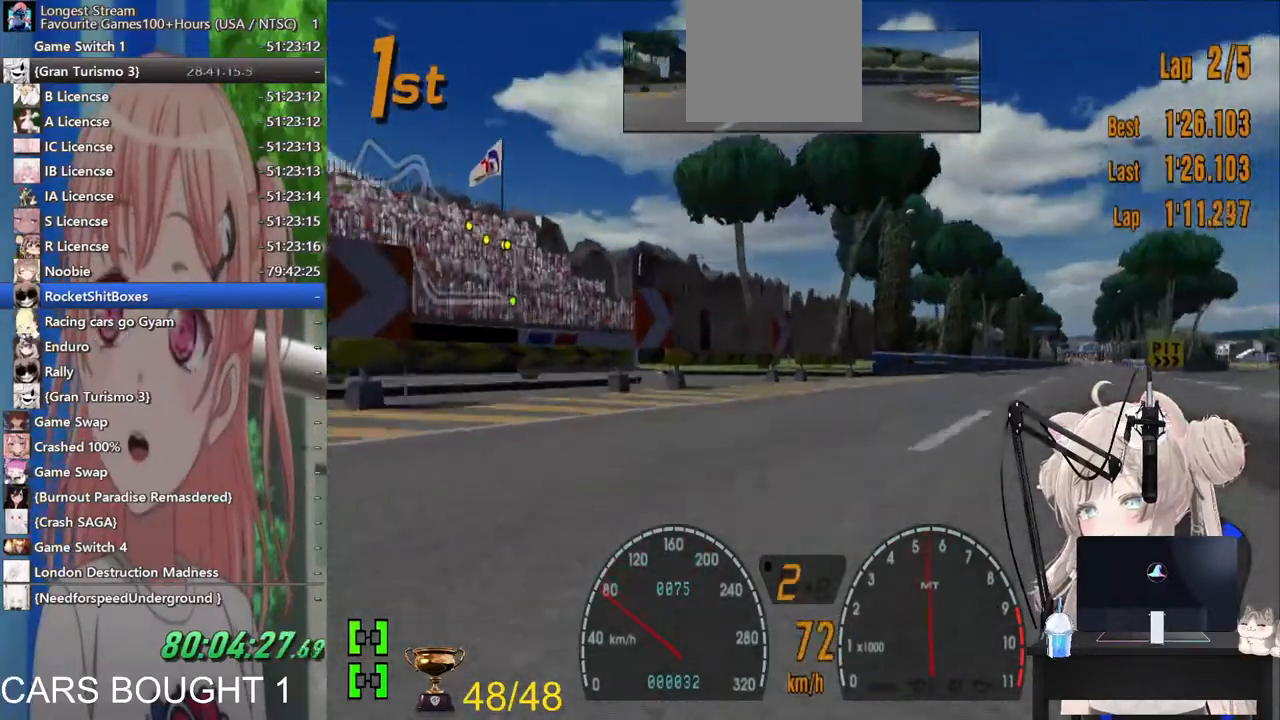
{"dt_ms": 500, "buttons": [], "left_stick": "right", "right_stick": "center", "events": [[117, "left_stick", "right"]]}
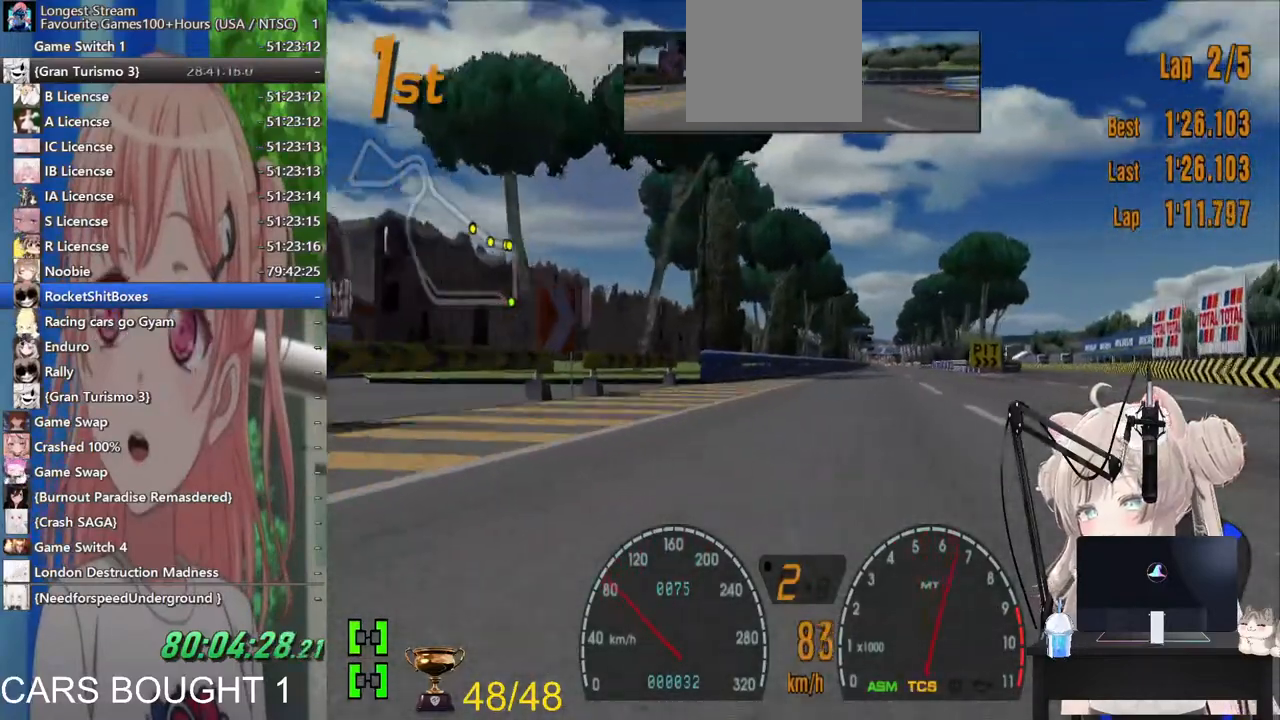
{"dt_ms": 500, "buttons": [], "left_stick": "center", "right_stick": "center", "events": [[33, "left_stick", "center"], [83, "left_stick", "down-left"], [250, "left_stick", "center"]]}
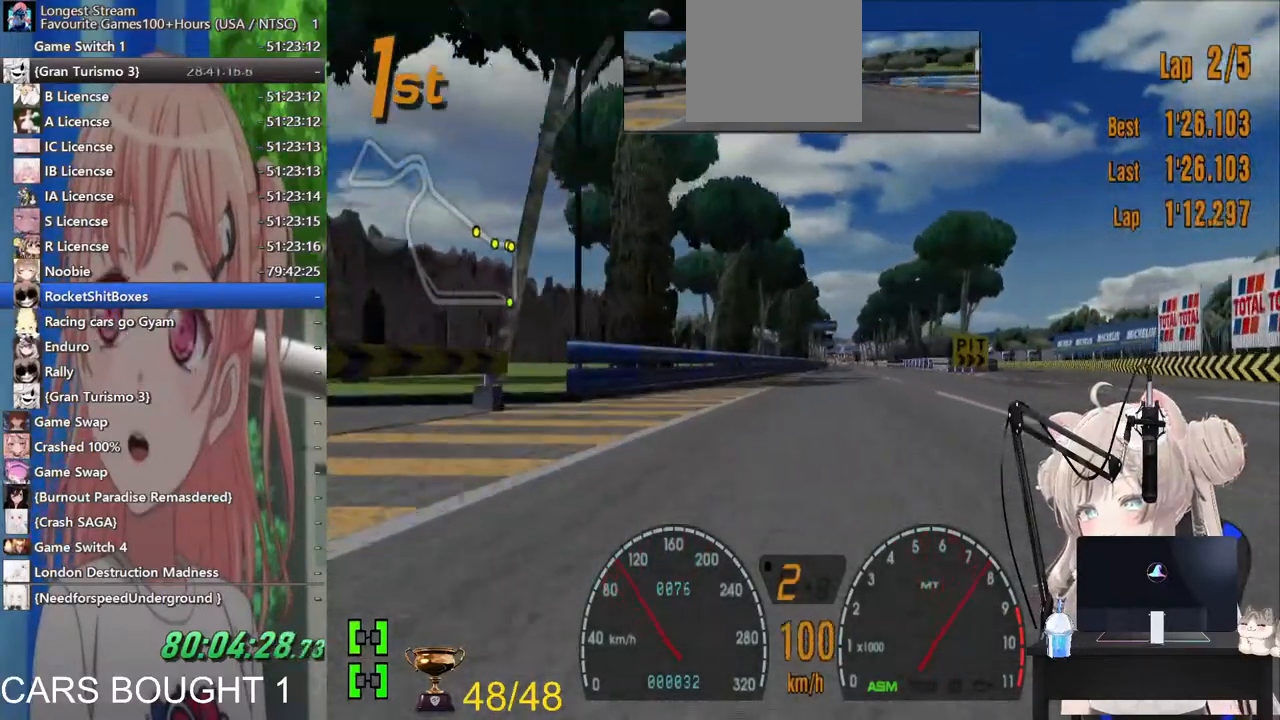
{"dt_ms": 500, "buttons": [], "left_stick": "center", "right_stick": "center", "events": [[333, "CROSS", "down"], [467, "CROSS", "up"]]}
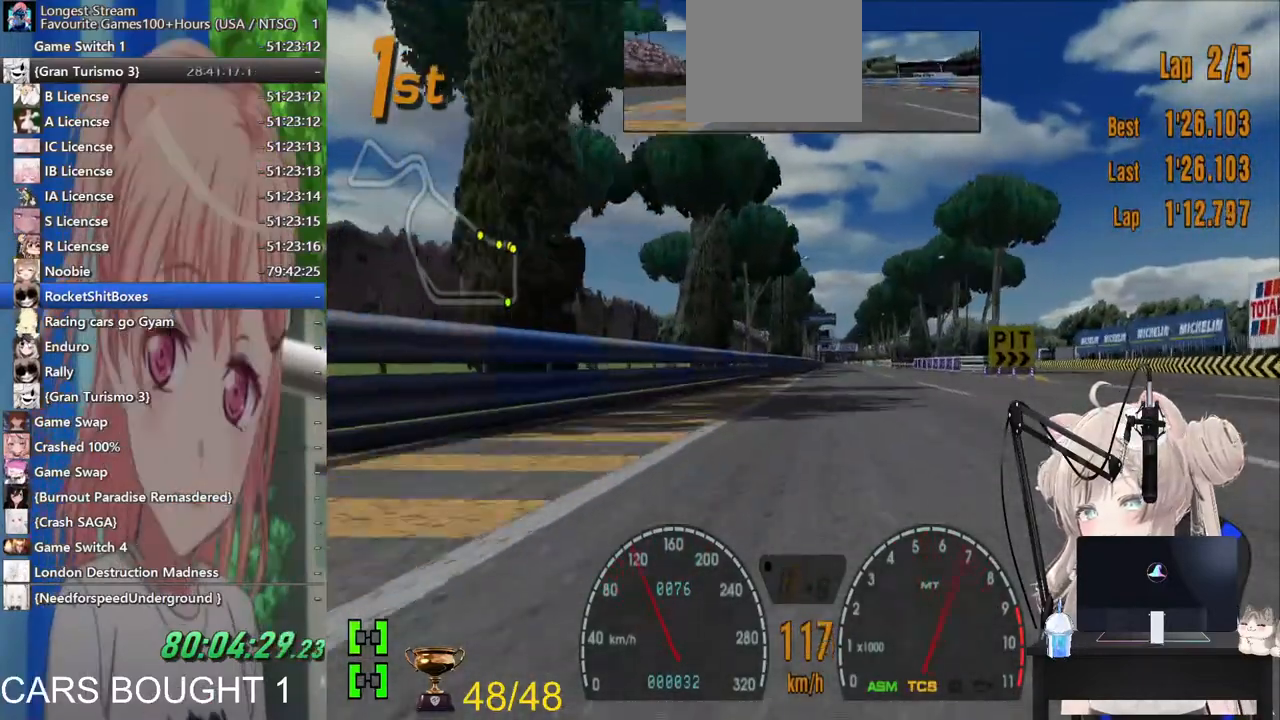
{"dt_ms": 500, "buttons": [], "left_stick": "center", "right_stick": "center", "events": []}
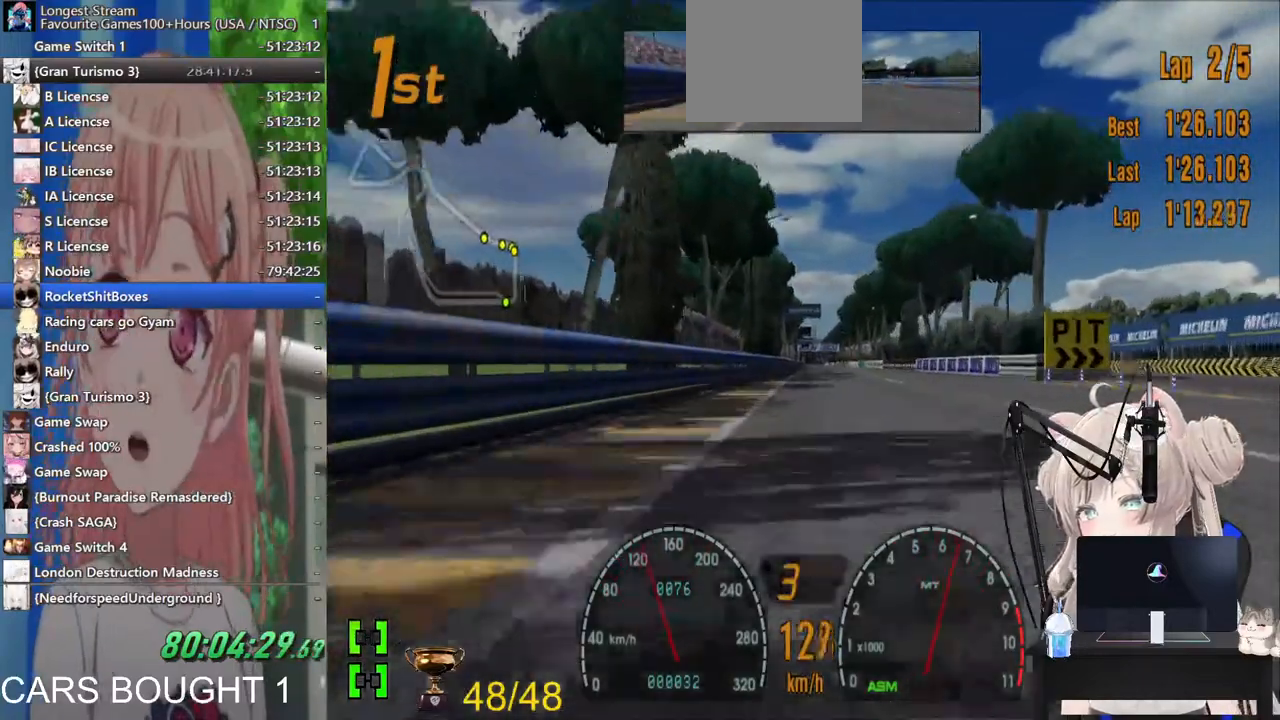
{"dt_ms": 500, "buttons": [], "left_stick": "center", "right_stick": "center", "events": []}
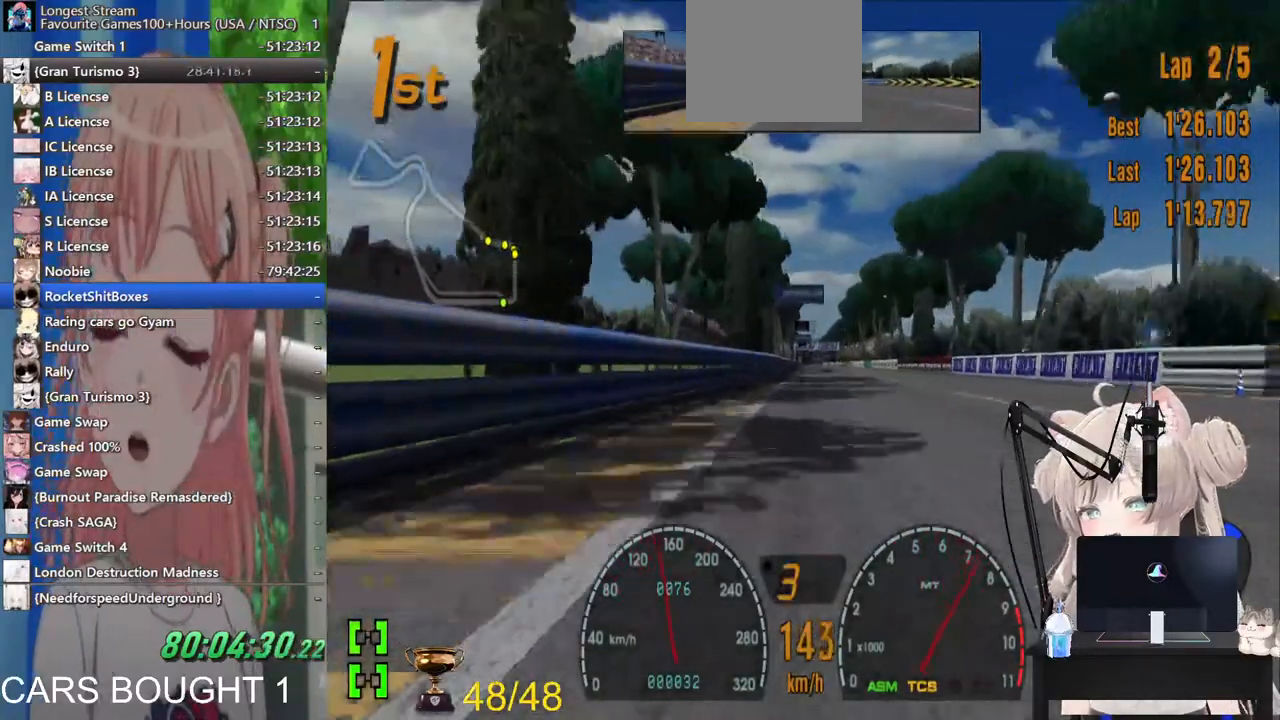
{"dt_ms": 500, "buttons": [], "left_stick": "center", "right_stick": "center", "events": []}
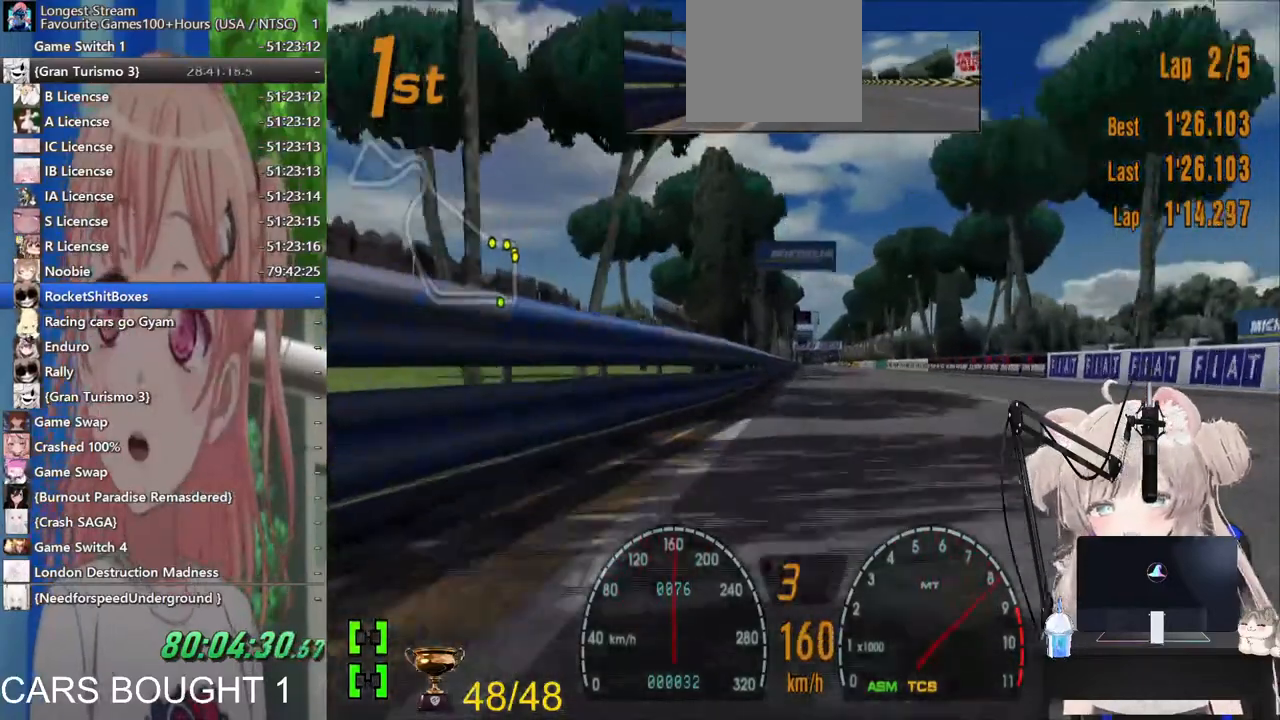
{"dt_ms": 500, "buttons": [], "left_stick": "center", "right_stick": "center", "events": []}
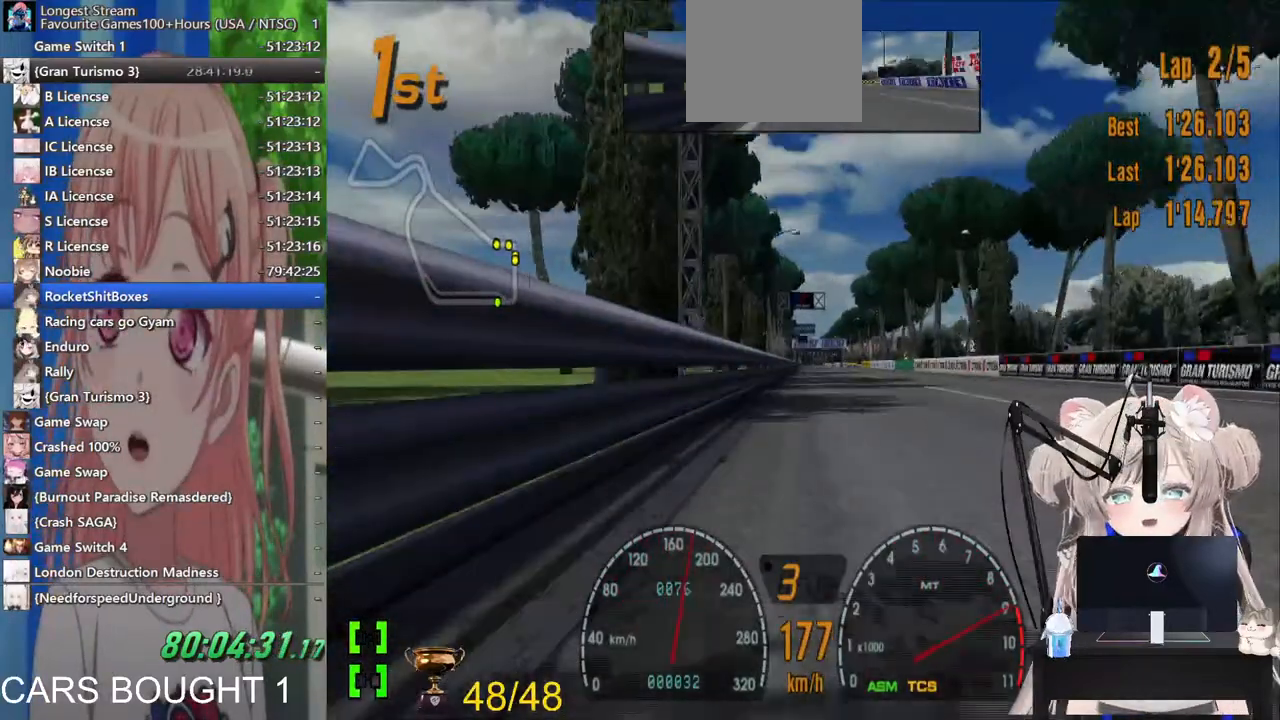
{"dt_ms": 500, "buttons": [], "left_stick": "center", "right_stick": "center", "events": [[100, "CROSS", "down"], [300, "CROSS", "up"]]}
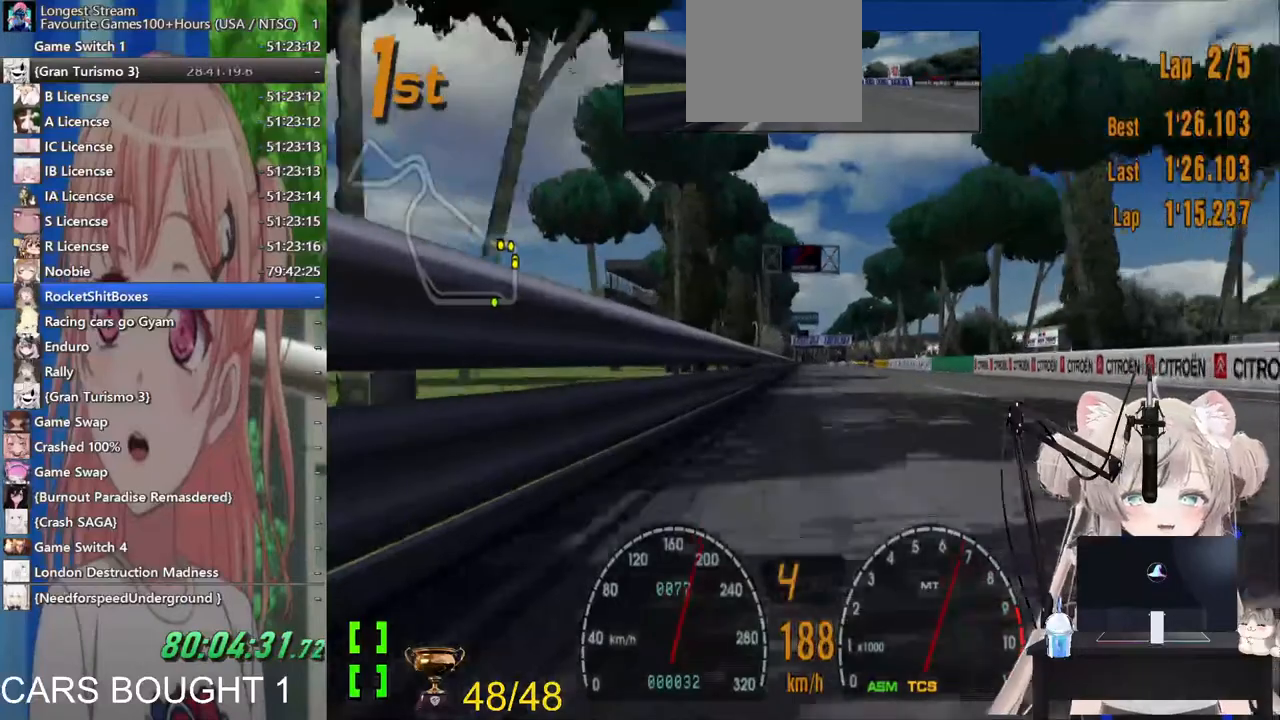
{"dt_ms": 500, "buttons": [], "left_stick": "center", "right_stick": "center", "events": []}
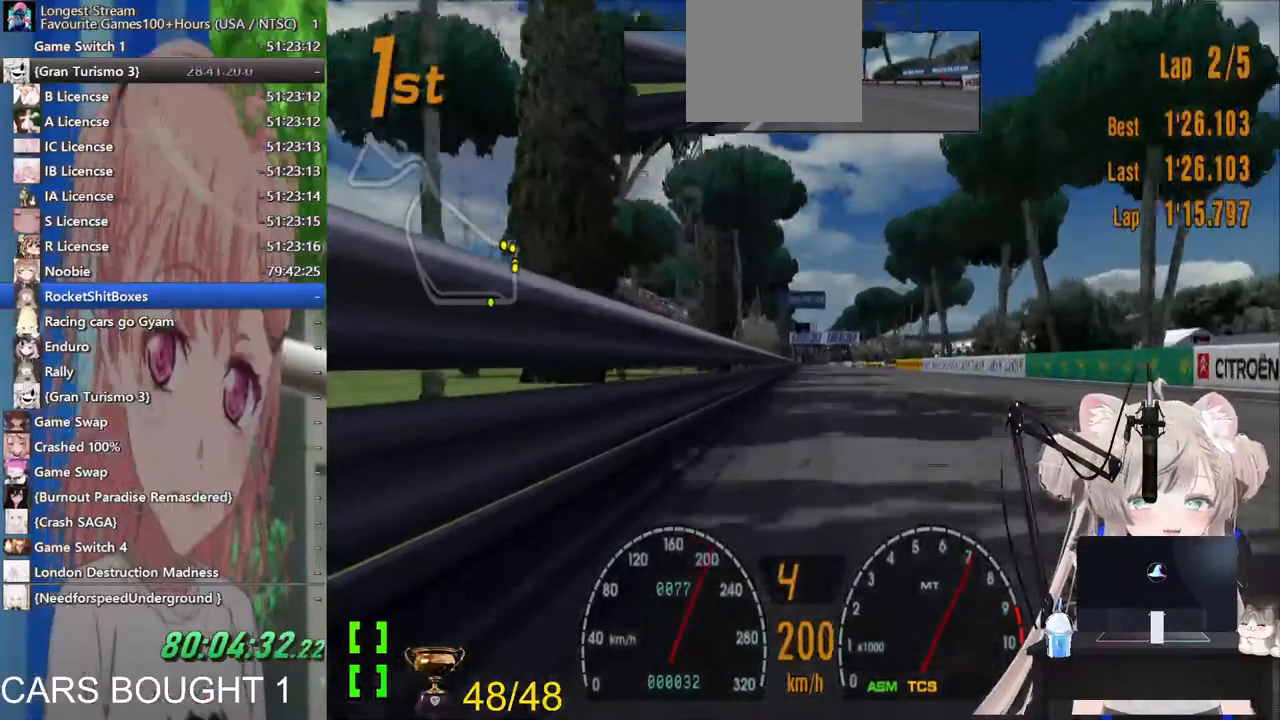
{"dt_ms": 500, "buttons": [], "left_stick": "center", "right_stick": "center", "events": []}
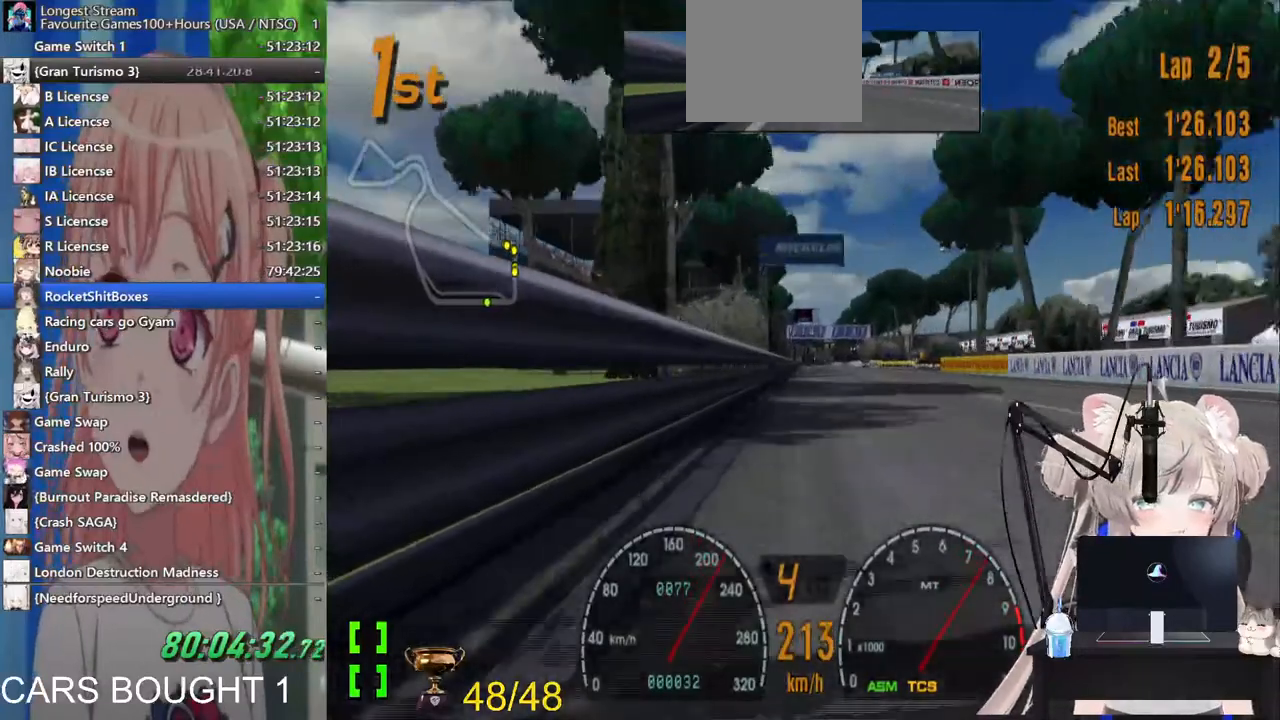
{"dt_ms": 500, "buttons": [], "left_stick": "center", "right_stick": "center", "events": []}
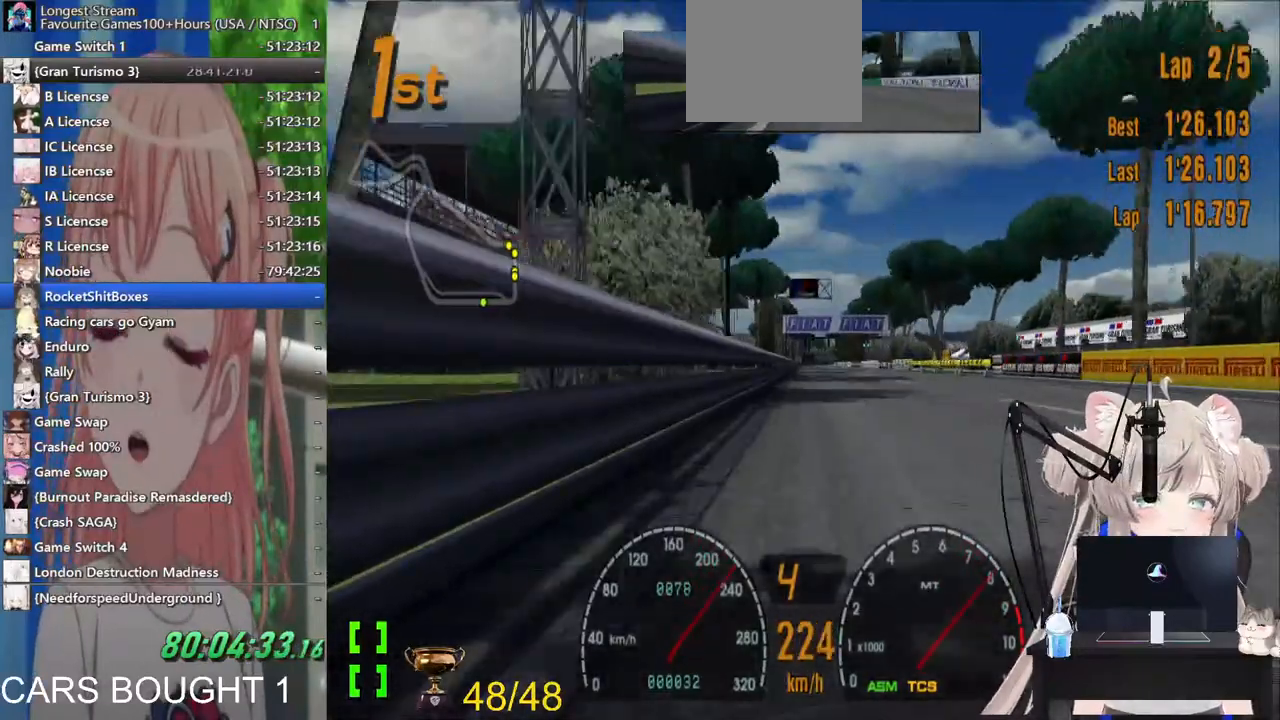
{"dt_ms": 500, "buttons": [], "left_stick": "center", "right_stick": "center", "events": []}